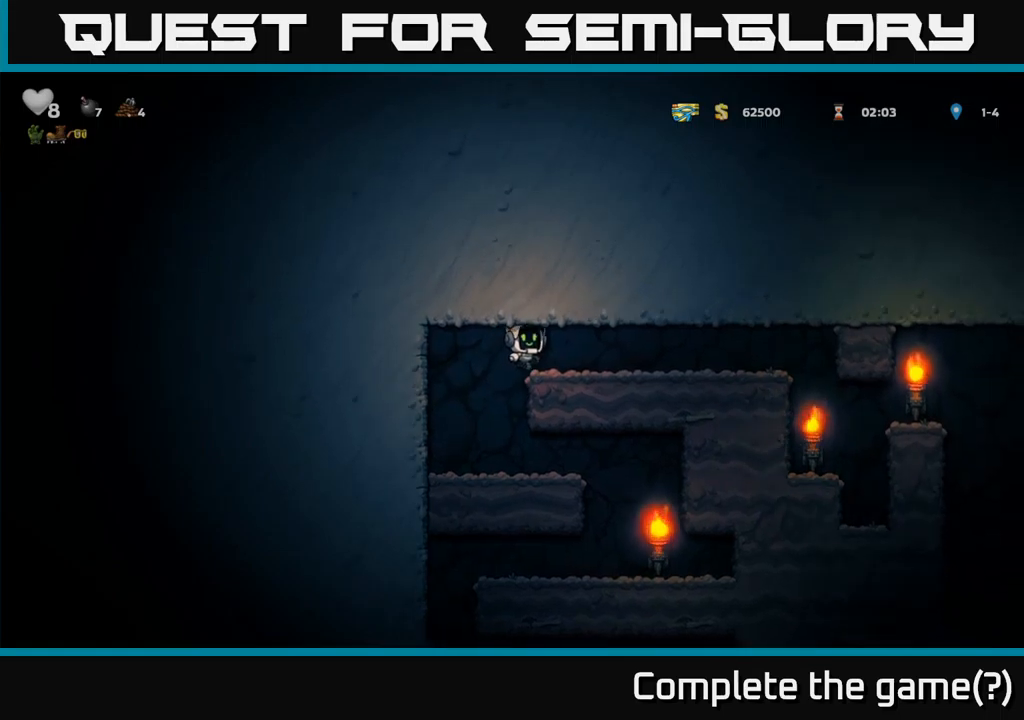
Gameplay with a controller (Xbox layout); each line is a JSON object with the inputs held at the frame after it. "events" lists button and stick changes between this image and that frame as [ms after this image, input, new state], when the widget could be followed in between. Not read: right_stick.
{"buttons": ["DPAD_RIGHT"], "left_stick": "center", "events": []}
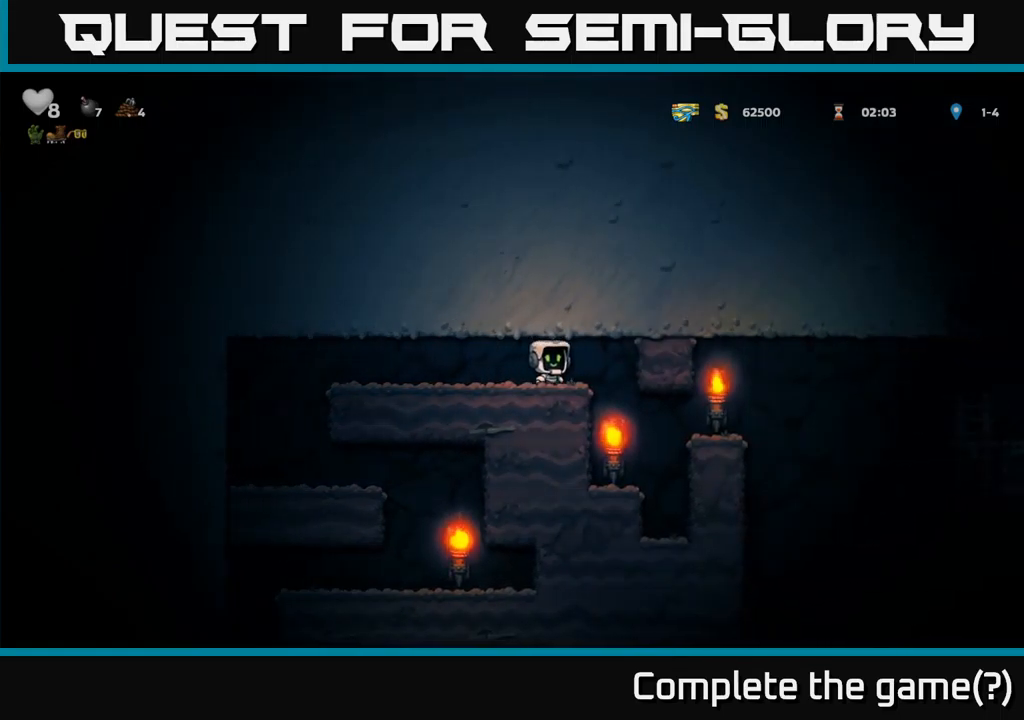
{"buttons": [], "left_stick": "center", "events": [[167, "DPAD_RIGHT", "up"]]}
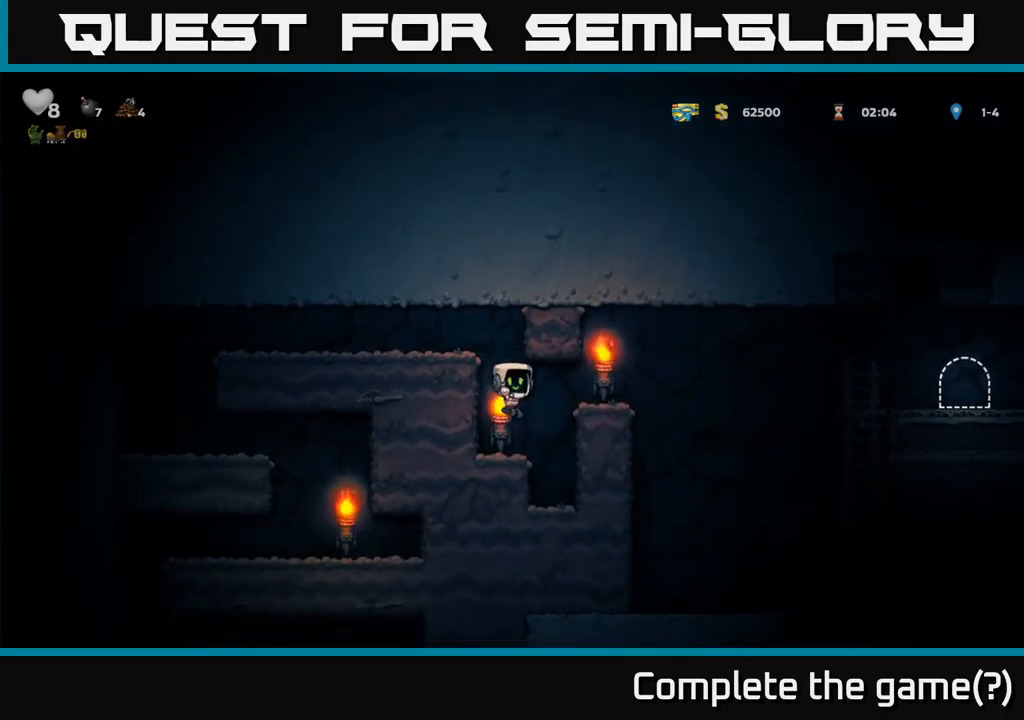
{"buttons": ["DPAD_RIGHT"], "left_stick": "center", "events": [[150, "A", "down"], [150, "DPAD_RIGHT", "down"], [317, "A", "up"]]}
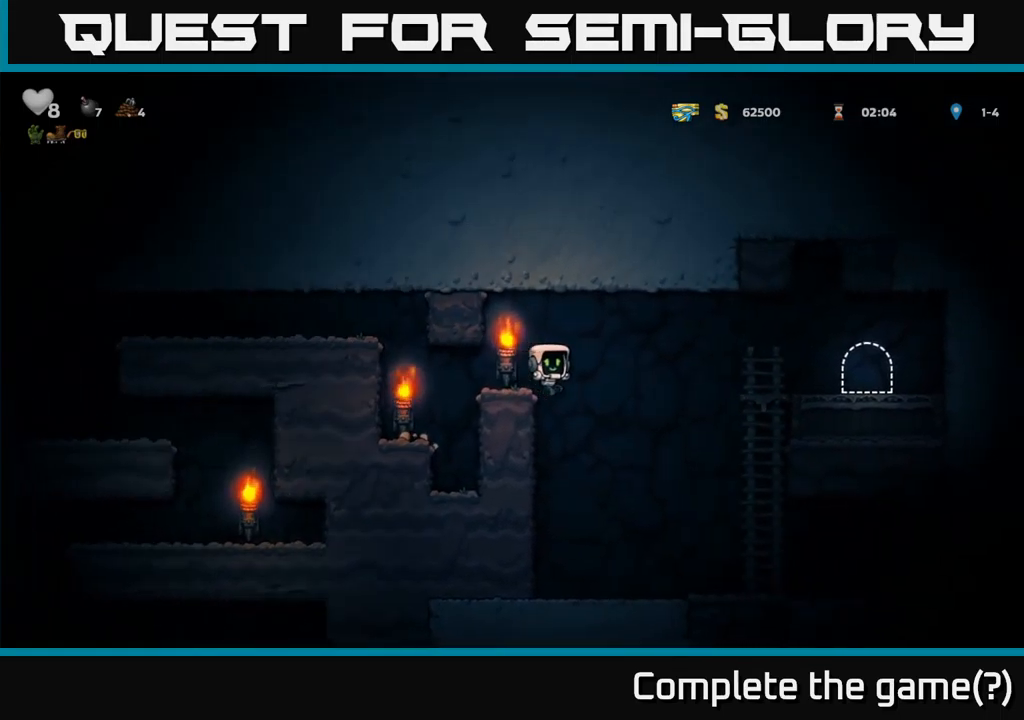
{"buttons": ["DPAD_RIGHT"], "left_stick": "center", "events": [[33, "A", "down"], [133, "A", "up"]]}
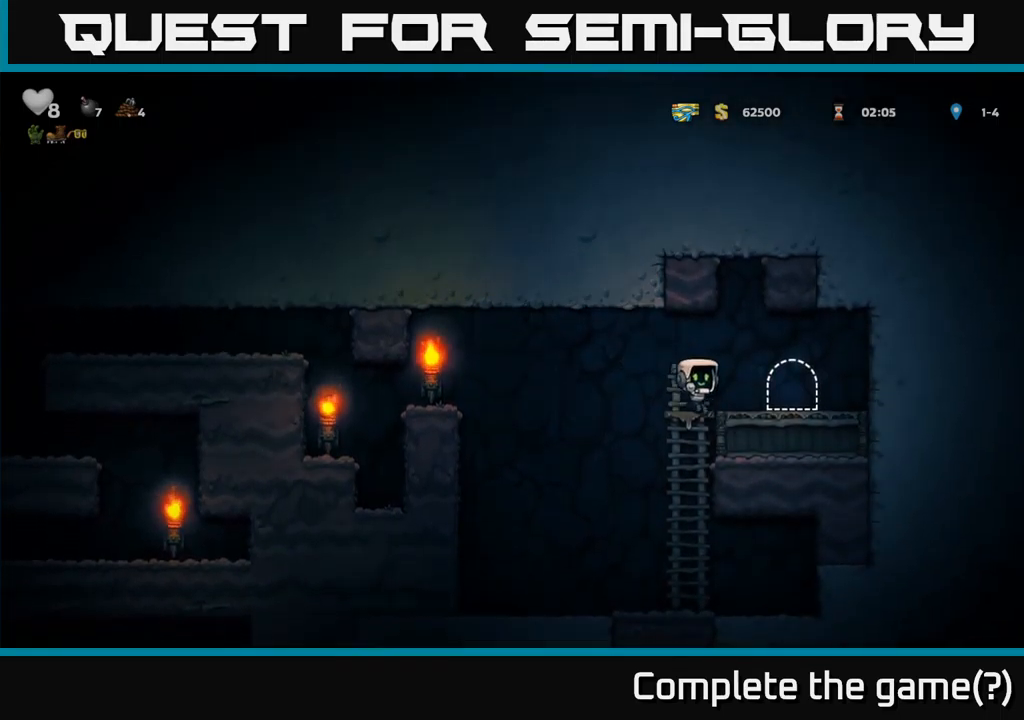
{"buttons": [], "left_stick": "center", "events": [[217, "DPAD_RIGHT", "up"], [233, "L2", "down"], [350, "L2", "up"]]}
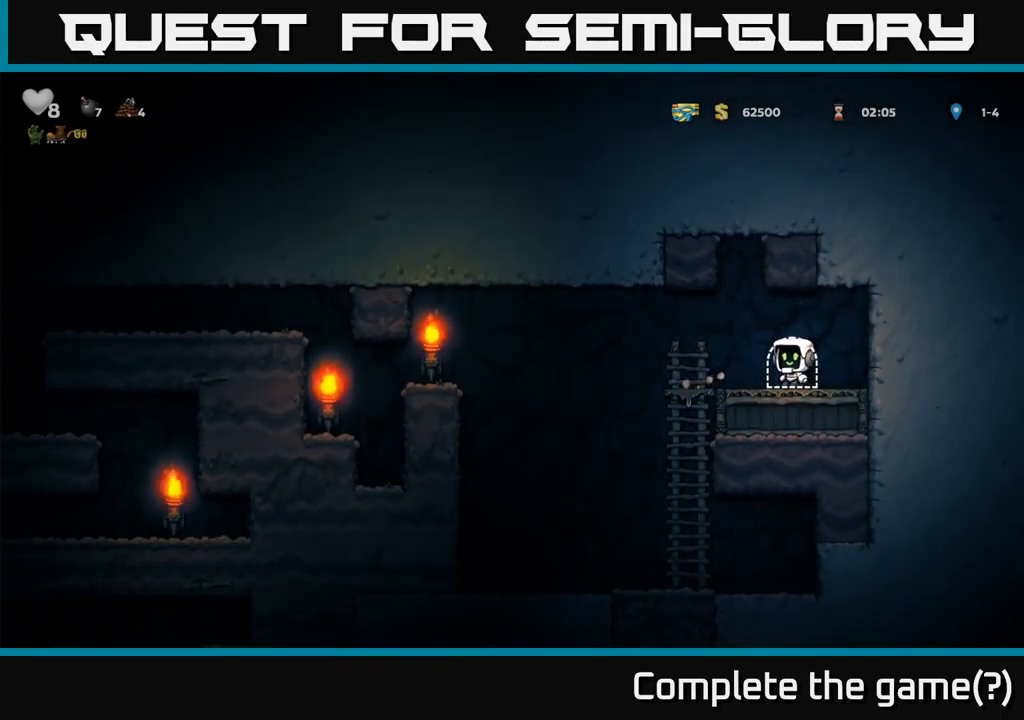
{"buttons": [], "left_stick": "center", "events": [[83, "L2", "down"], [200, "L2", "up"], [283, "L2", "down"], [417, "L2", "up"]]}
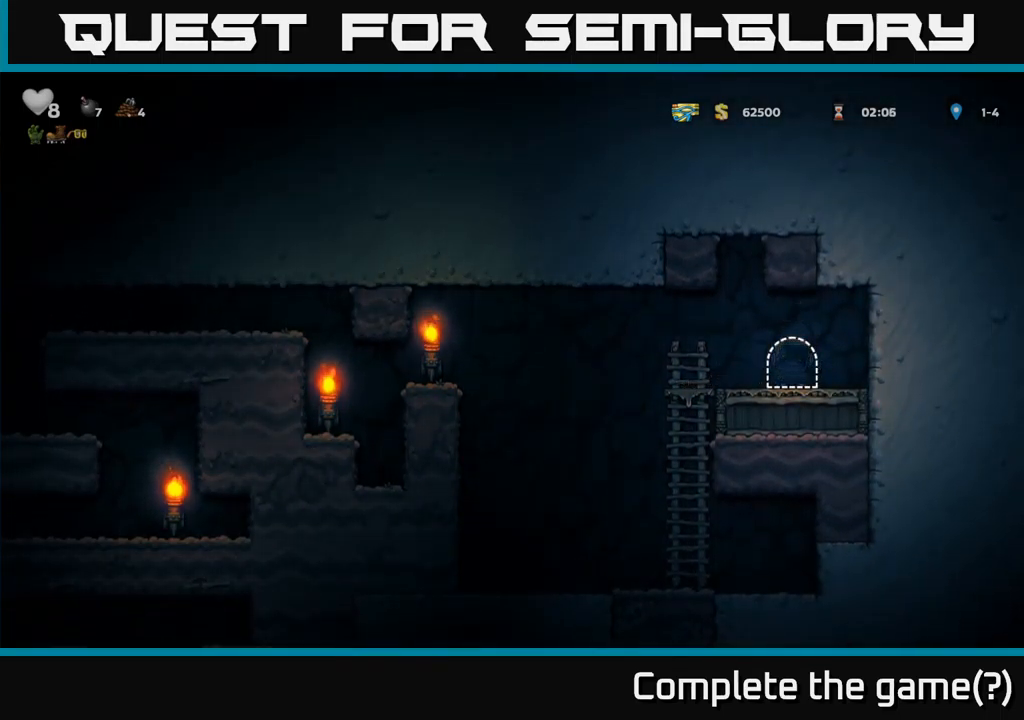
{"buttons": [], "left_stick": "center", "events": [[33, "L2", "down"], [150, "L2", "up"]]}
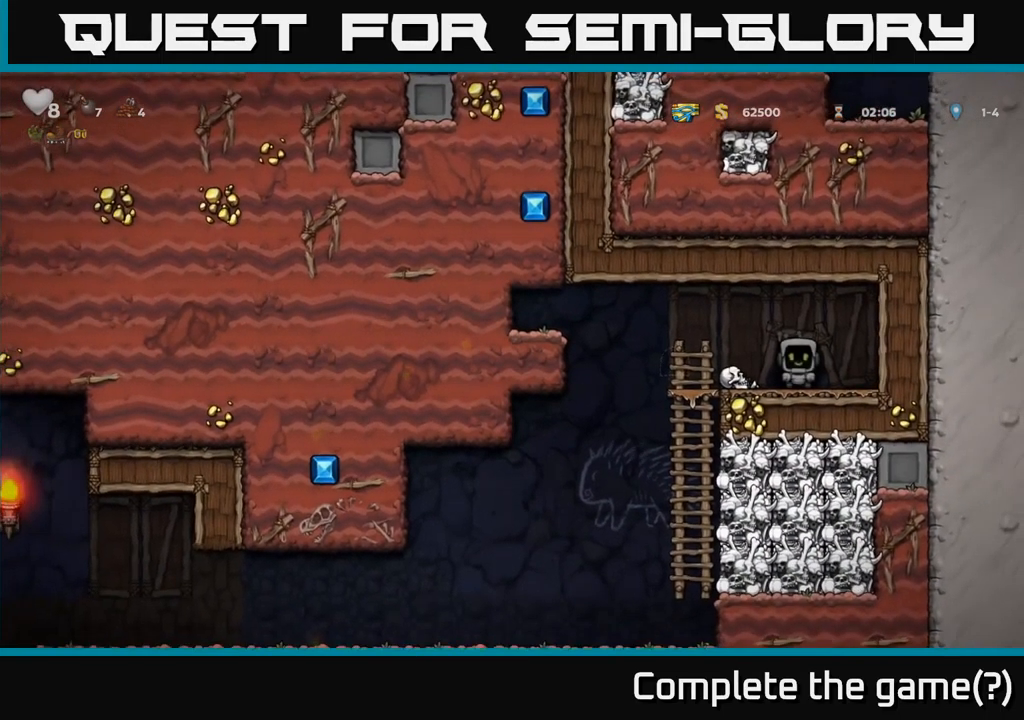
{"buttons": [], "left_stick": "center", "events": []}
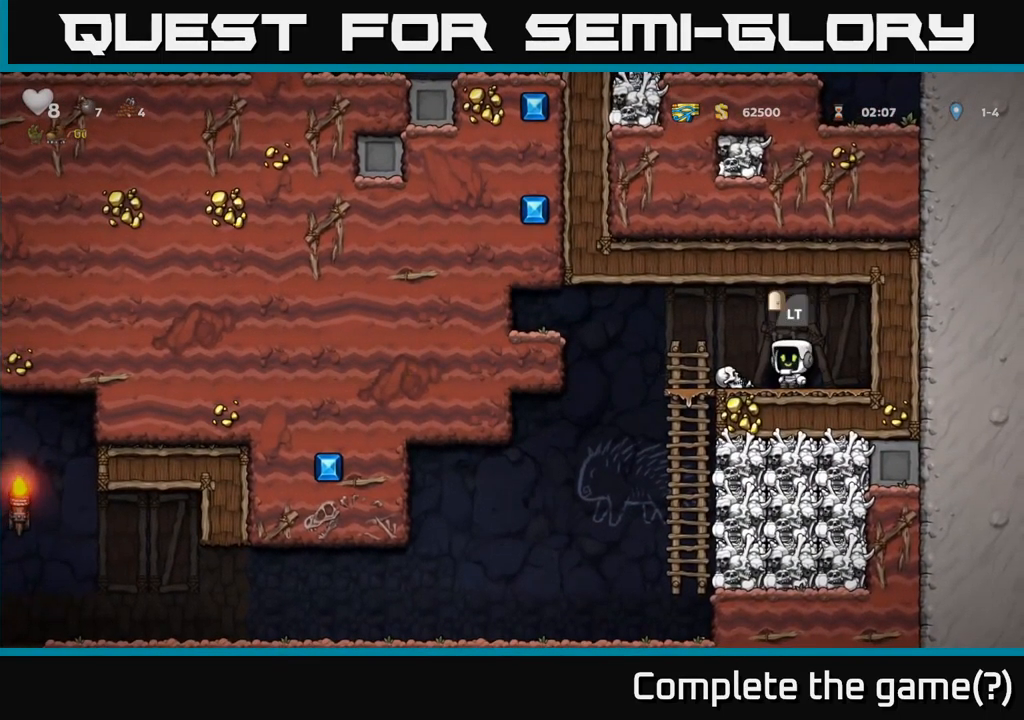
{"buttons": ["DPAD_DOWN"], "left_stick": "center", "events": [[217, "DPAD_LEFT", "down"], [433, "DPAD_LEFT", "up"], [450, "DPAD_DOWN", "down"]]}
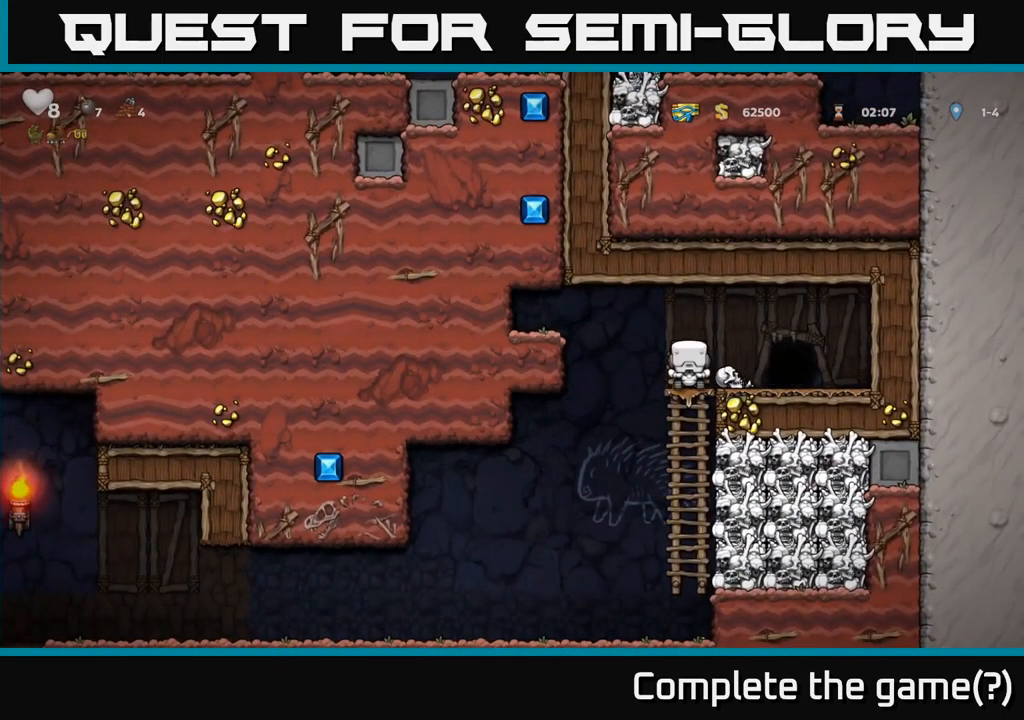
{"buttons": ["DPAD_LEFT"], "left_stick": "center", "events": [[50, "A", "down"], [133, "A", "up"], [167, "DPAD_DOWN", "up"], [300, "DPAD_UP", "down"], [433, "DPAD_UP", "up"], [450, "DPAD_LEFT", "down"]]}
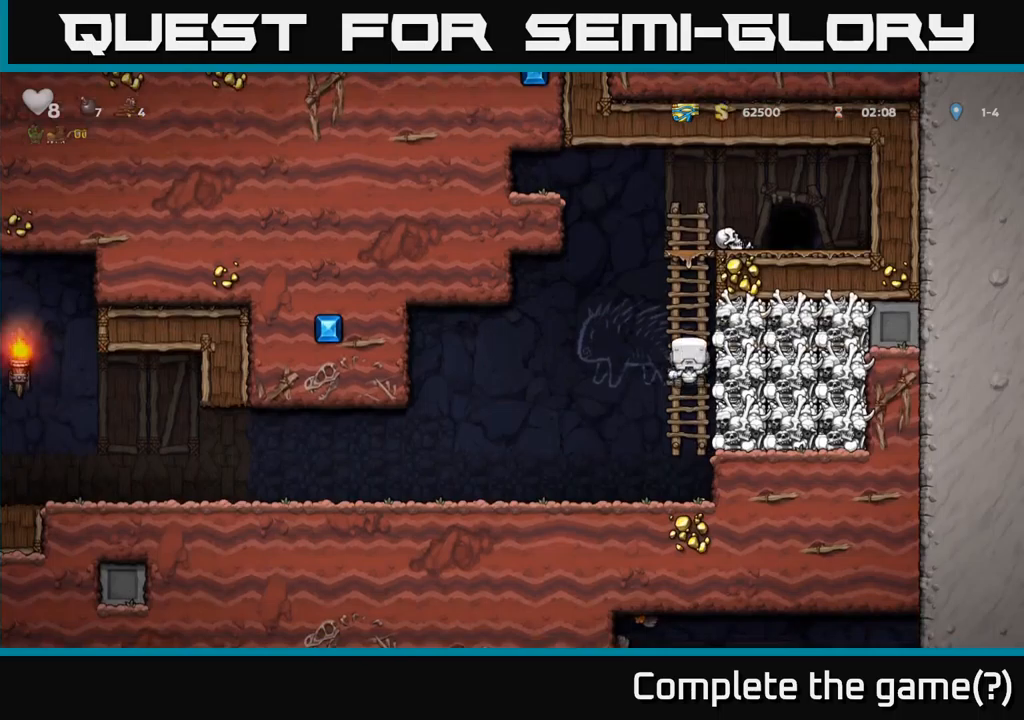
{"buttons": ["DPAD_LEFT"], "left_stick": "center", "events": [[17, "A", "down"], [134, "A", "up"]]}
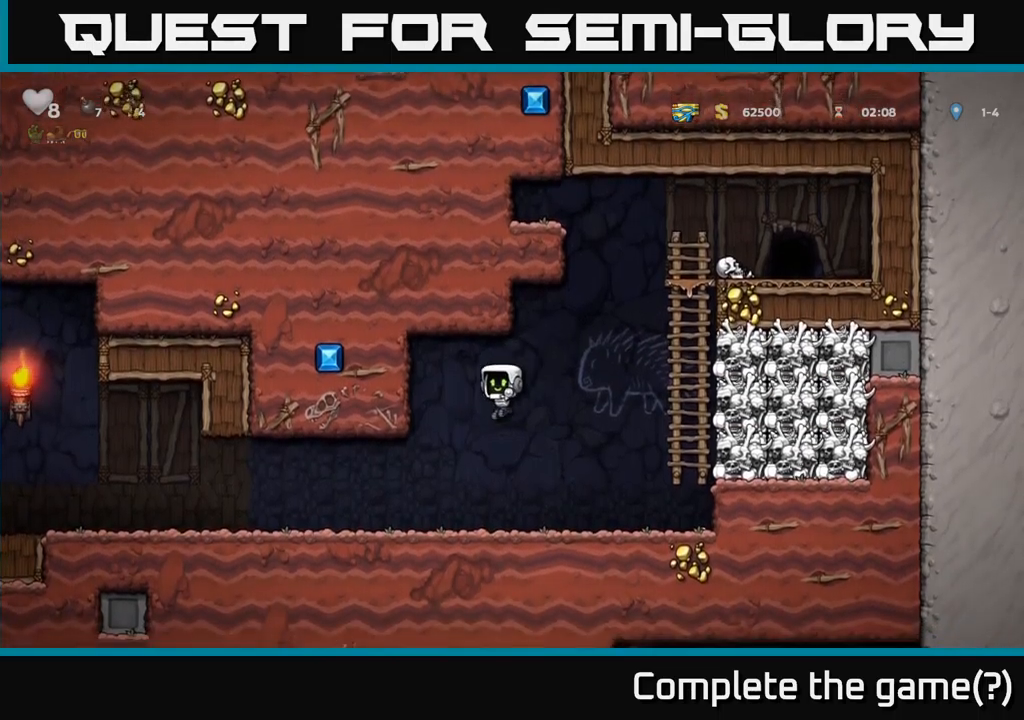
{"buttons": ["DPAD_LEFT"], "left_stick": "center", "events": []}
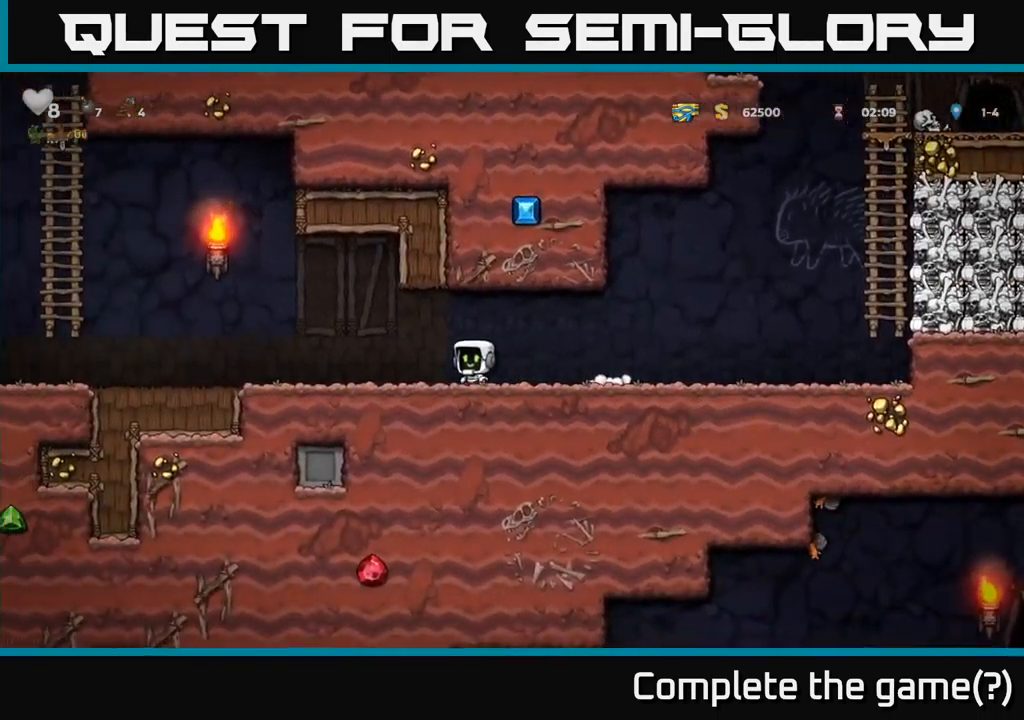
{"buttons": ["DPAD_LEFT"], "left_stick": "center", "events": []}
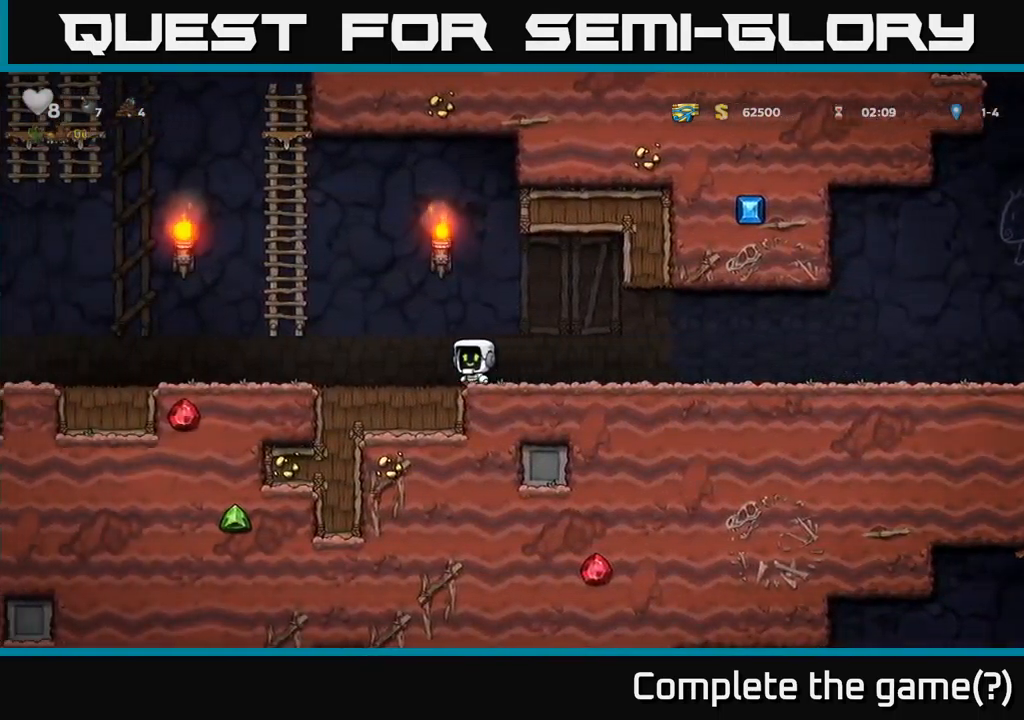
{"buttons": ["DPAD_UP"], "left_stick": "center", "events": [[184, "A", "down"], [334, "DPAD_UP", "down"], [367, "DPAD_LEFT", "up"], [467, "A", "up"]]}
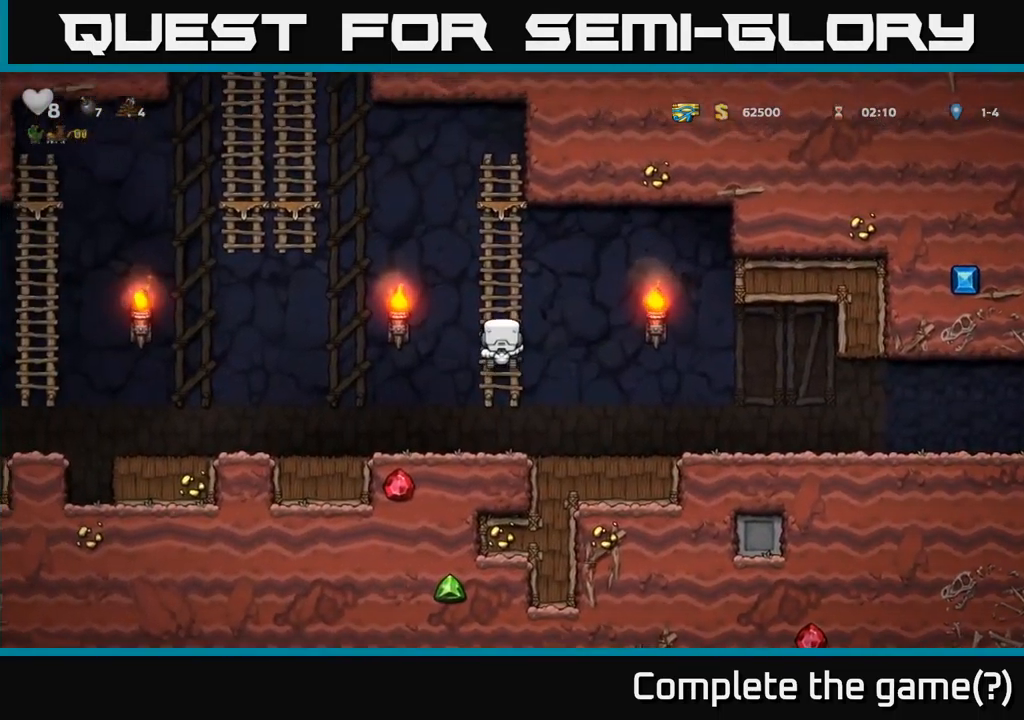
{"buttons": ["A", "DPAD_LEFT"], "left_stick": "center", "events": [[267, "DPAD_LEFT", "down"], [300, "DPAD_UP", "up"], [317, "A", "down"]]}
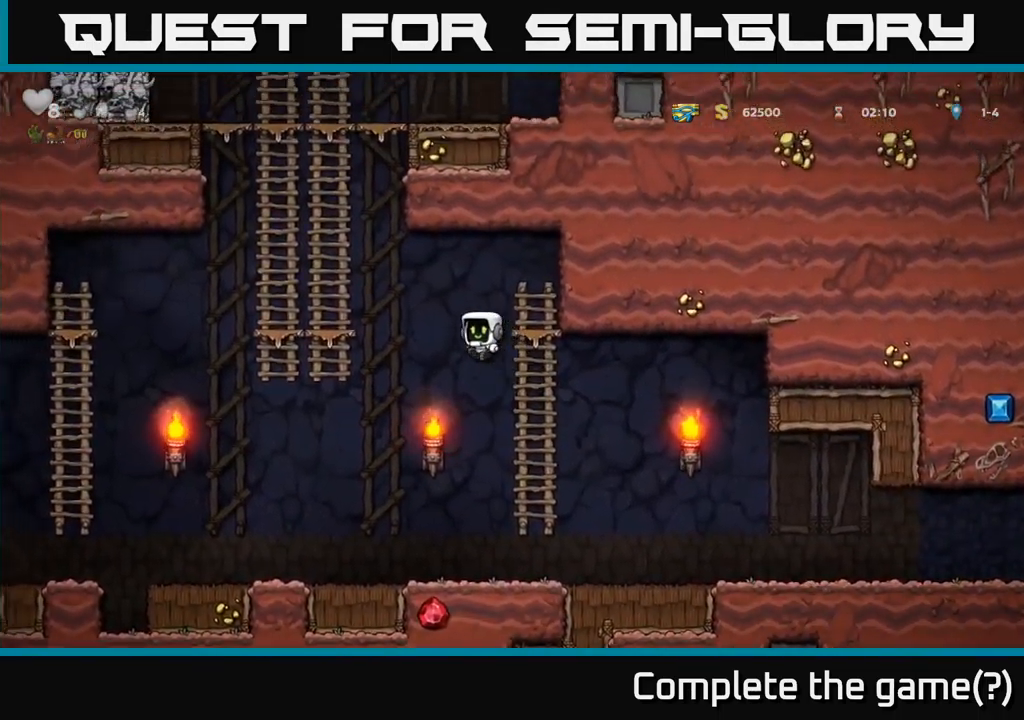
{"buttons": ["DPAD_UP"], "left_stick": "center", "events": [[167, "A", "up"], [267, "DPAD_UP", "down"], [284, "DPAD_LEFT", "up"]]}
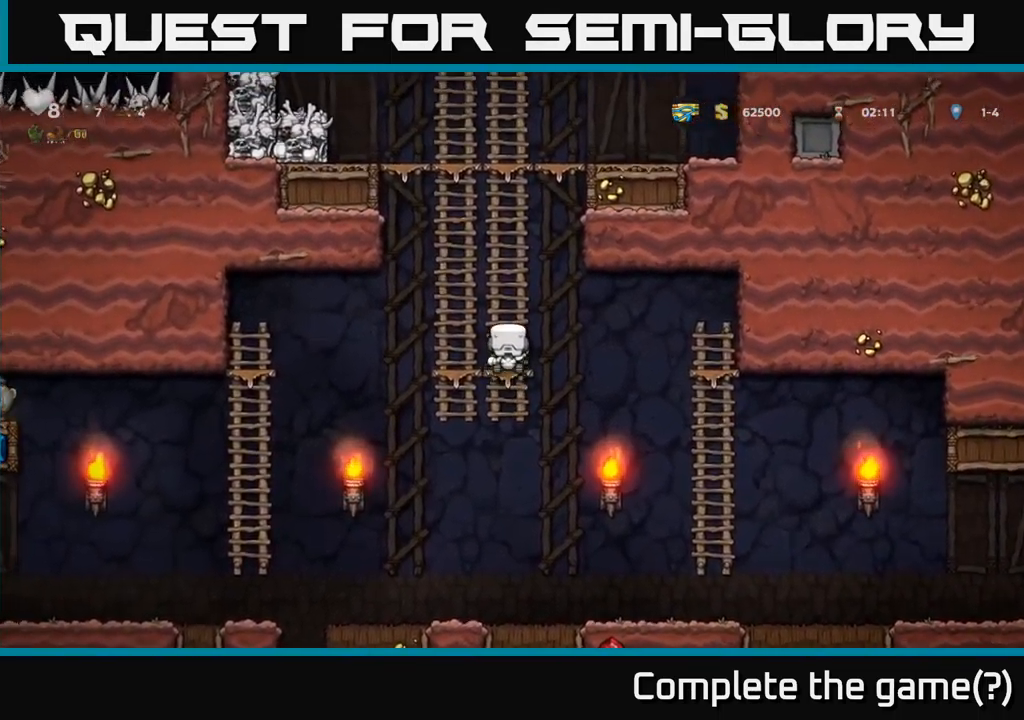
{"buttons": ["DPAD_LEFT"], "left_stick": "center", "events": [[50, "DPAD_UP", "up"], [167, "DPAD_LEFT", "down"], [234, "A", "down"], [350, "A", "up"]]}
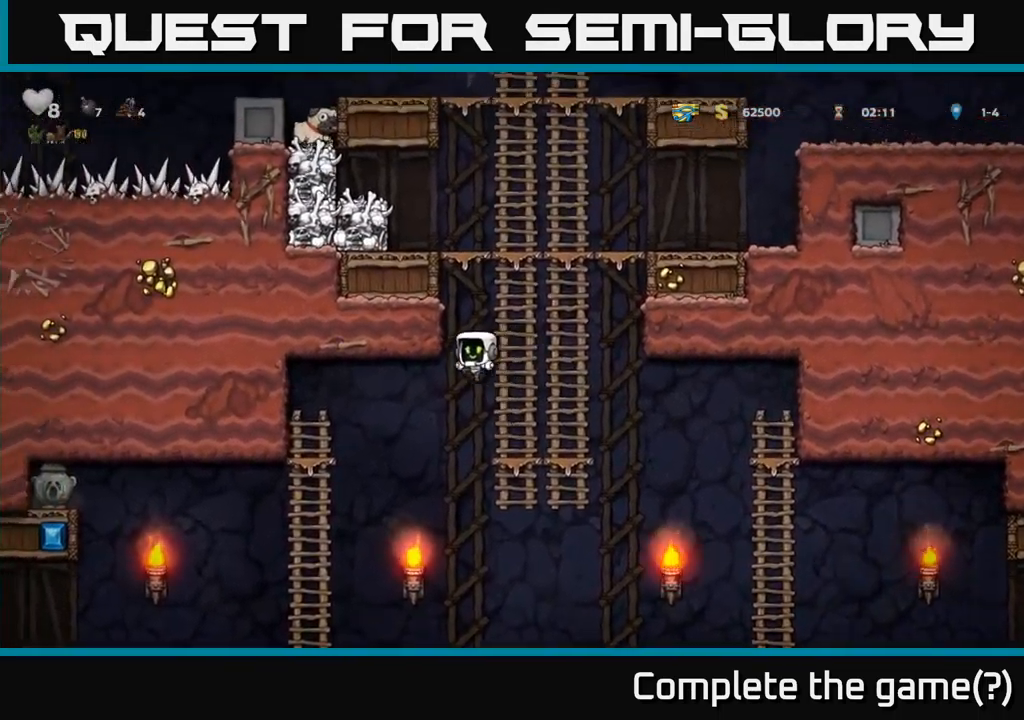
{"buttons": [], "left_stick": "center", "events": [[484, "DPAD_LEFT", "up"]]}
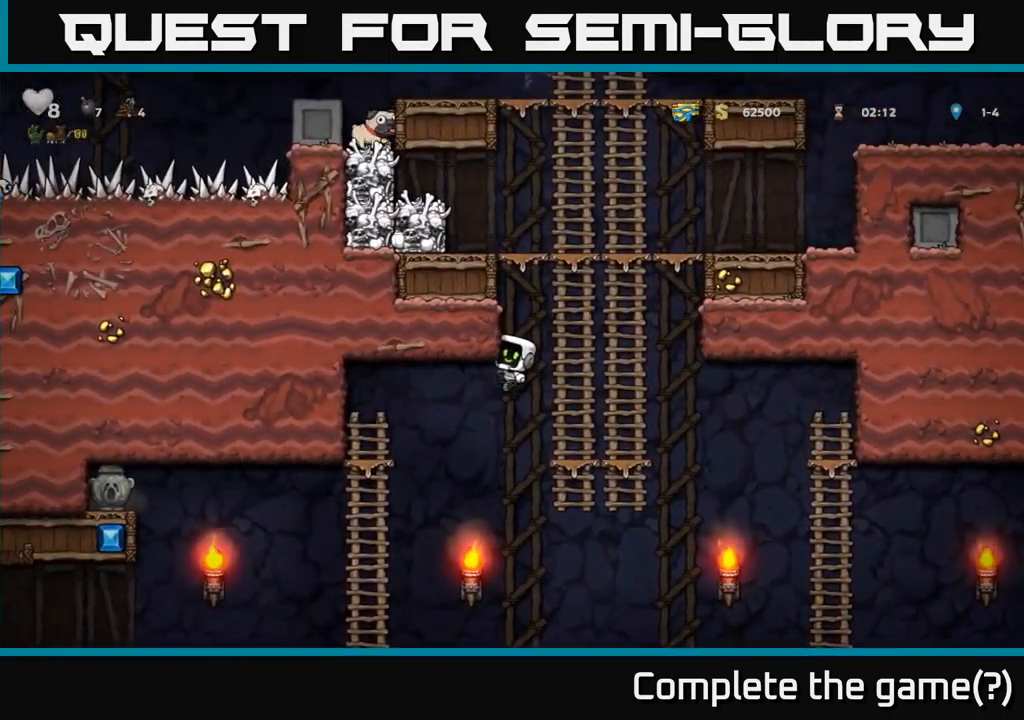
{"buttons": ["DPAD_UP"], "left_stick": "center", "events": [[234, "DPAD_RIGHT", "down"], [417, "DPAD_RIGHT", "up"], [417, "DPAD_UP", "down"]]}
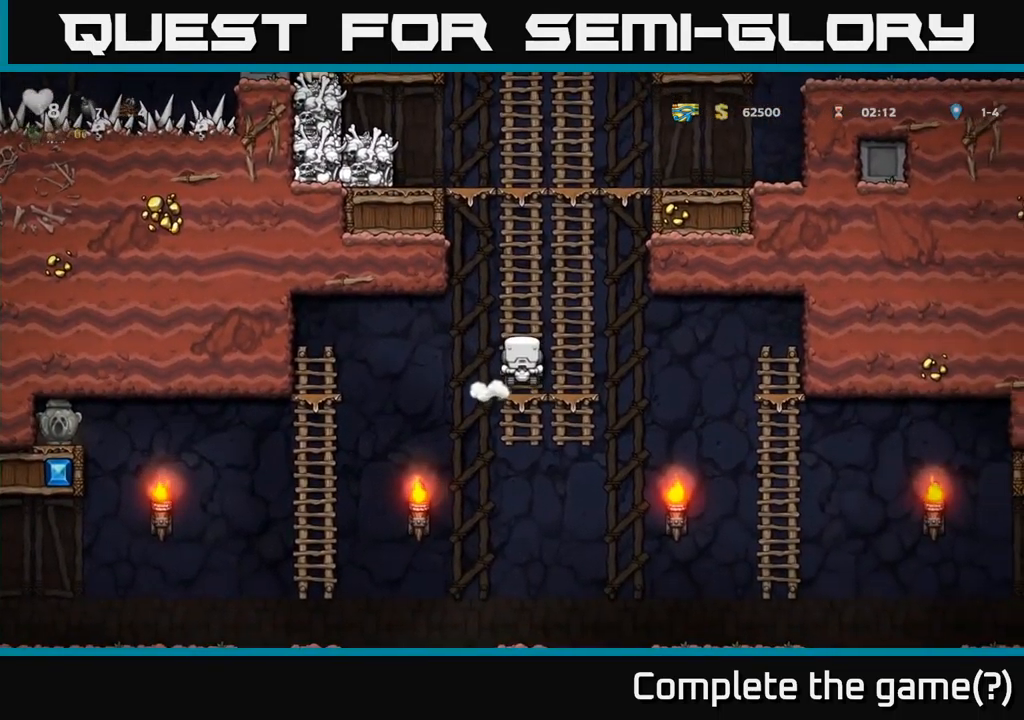
{"buttons": ["DPAD_UP"], "left_stick": "center", "events": [[317, "A", "down"], [467, "A", "up"]]}
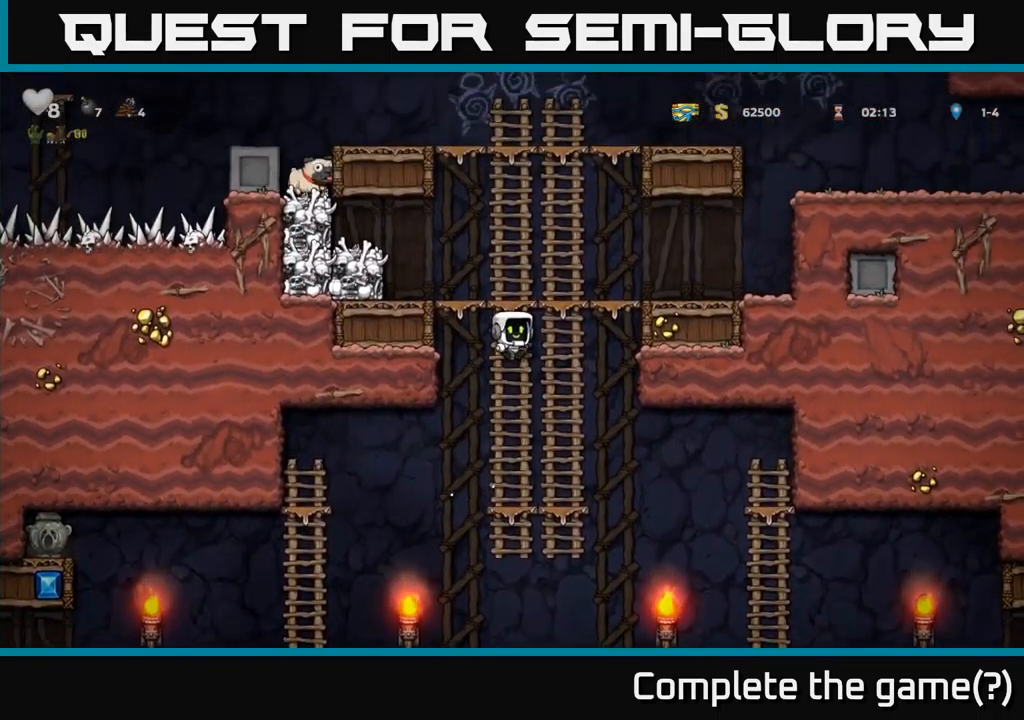
{"buttons": ["A", "DPAD_UP"], "left_stick": "center", "events": [[116, "A", "down"], [300, "A", "up"], [483, "A", "down"]]}
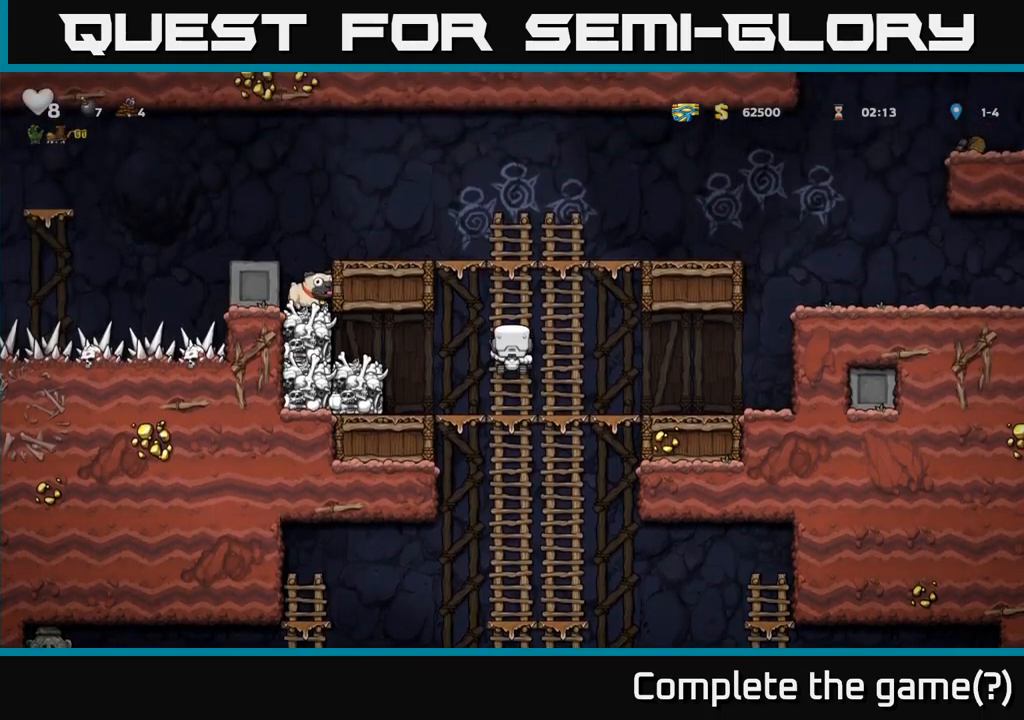
{"buttons": ["DPAD_LEFT"], "left_stick": "center", "events": [[116, "A", "up"], [333, "A", "down"], [333, "DPAD_LEFT", "down"], [383, "DPAD_UP", "up"], [483, "A", "up"]]}
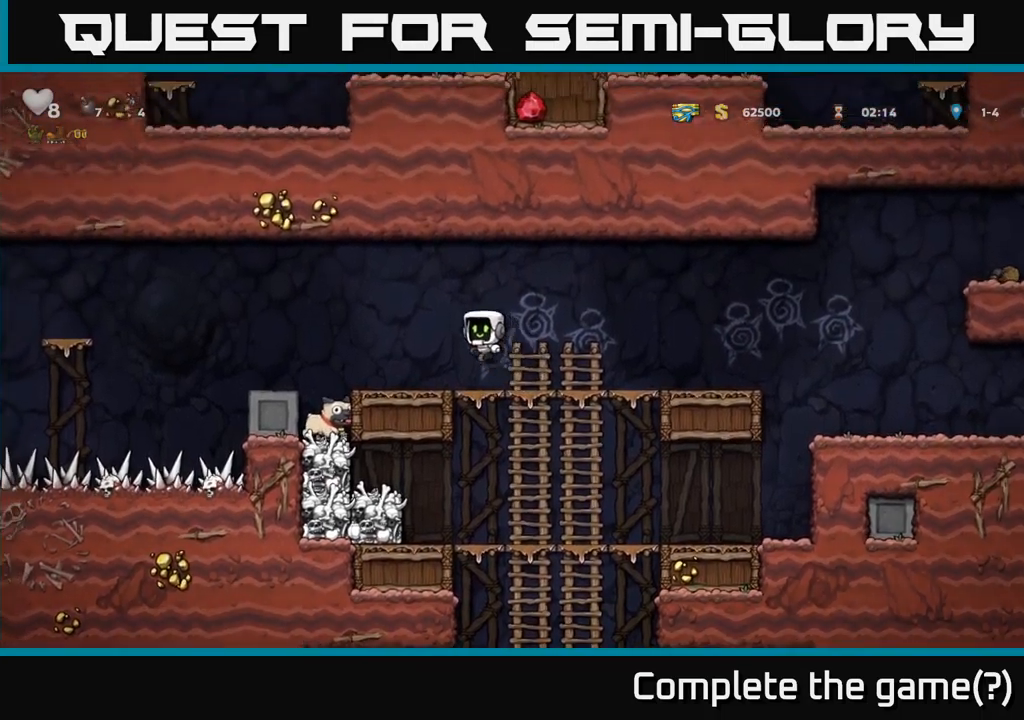
{"buttons": [], "left_stick": "center", "events": [[250, "DPAD_LEFT", "up"]]}
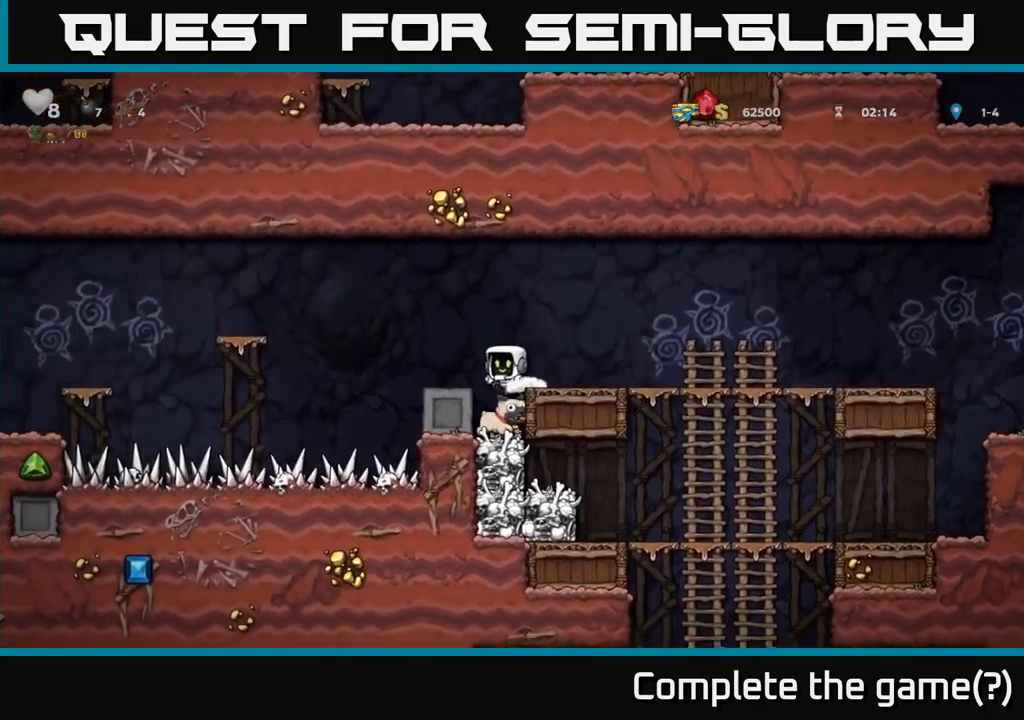
{"buttons": [], "left_stick": "center", "events": [[283, "DPAD_DOWN", "down"], [383, "X", "down"], [483, "DPAD_DOWN", "up"], [483, "X", "up"]]}
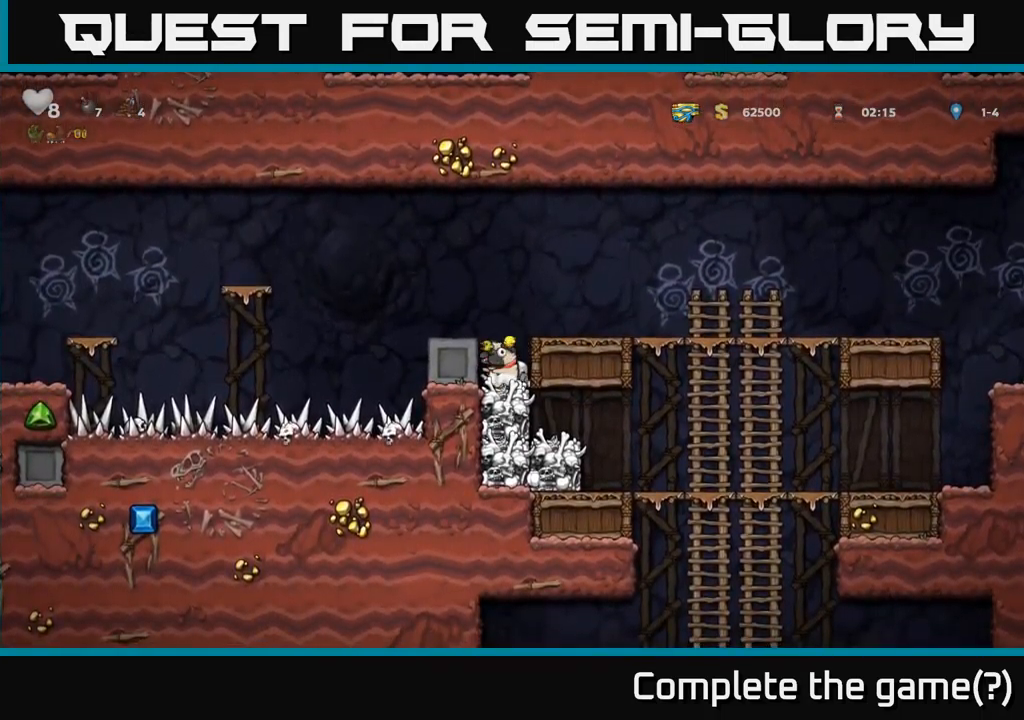
{"buttons": ["DPAD_RIGHT"], "left_stick": "center", "events": [[50, "A", "down"], [183, "DPAD_RIGHT", "down"], [250, "A", "up"]]}
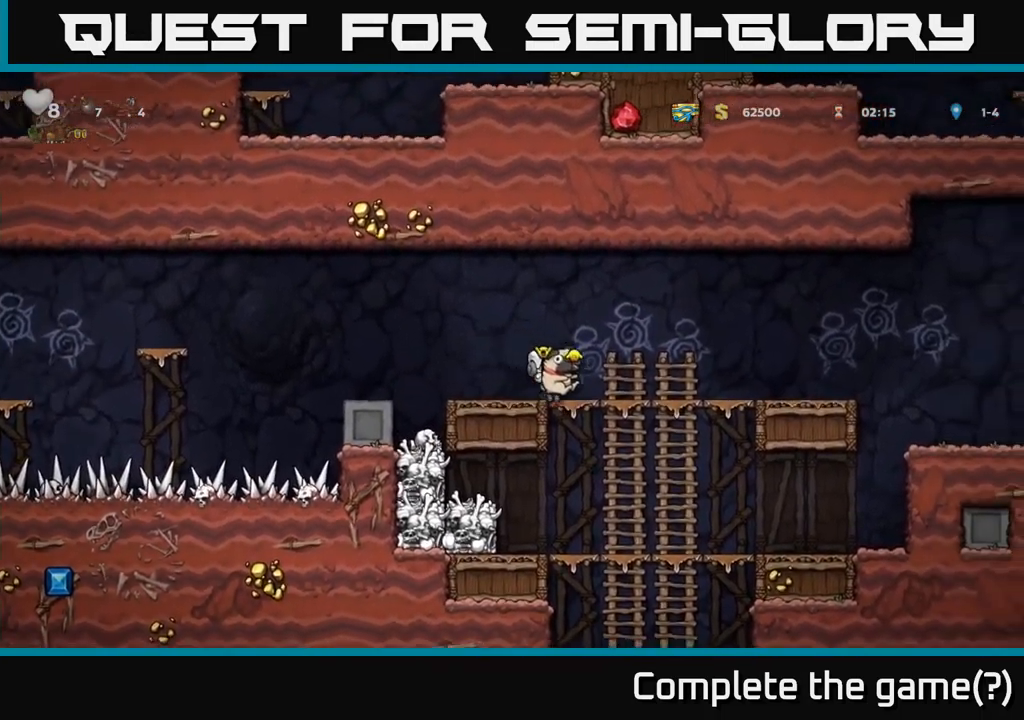
{"buttons": ["DPAD_UP"], "left_stick": "center", "events": [[150, "DPAD_DOWN", "down"], [166, "DPAD_RIGHT", "up"], [200, "A", "down"], [333, "DPAD_DOWN", "up"], [383, "A", "up"], [500, "DPAD_UP", "down"]]}
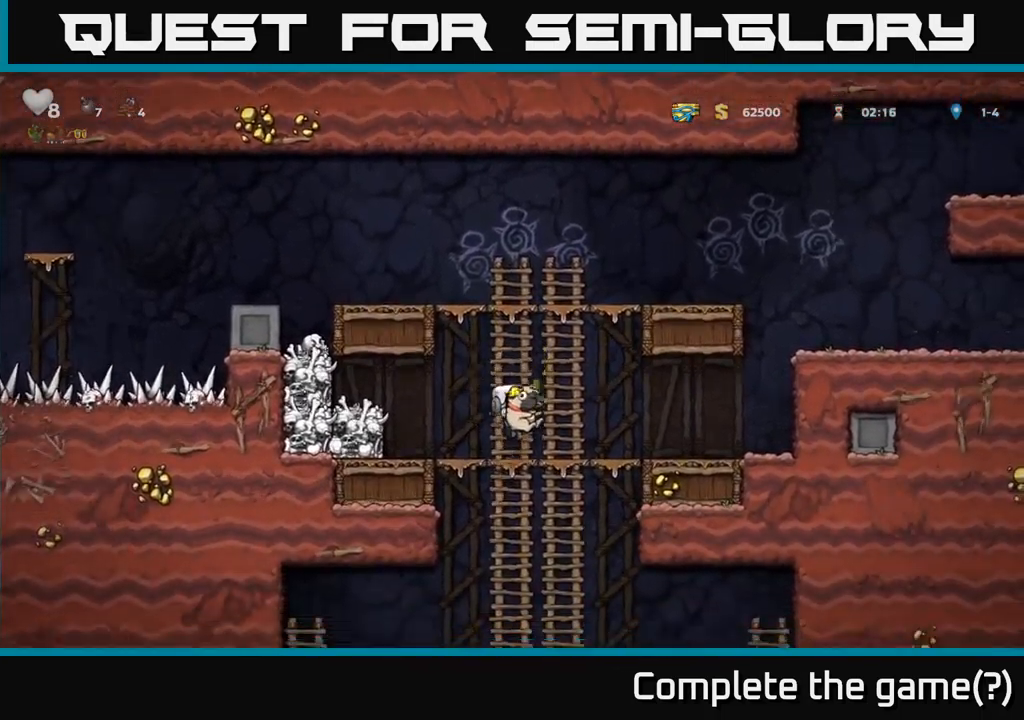
{"buttons": ["DPAD_DOWN"], "left_stick": "center", "events": [[66, "DPAD_UP", "up"], [116, "DPAD_DOWN", "down"], [250, "A", "down"], [416, "A", "up"]]}
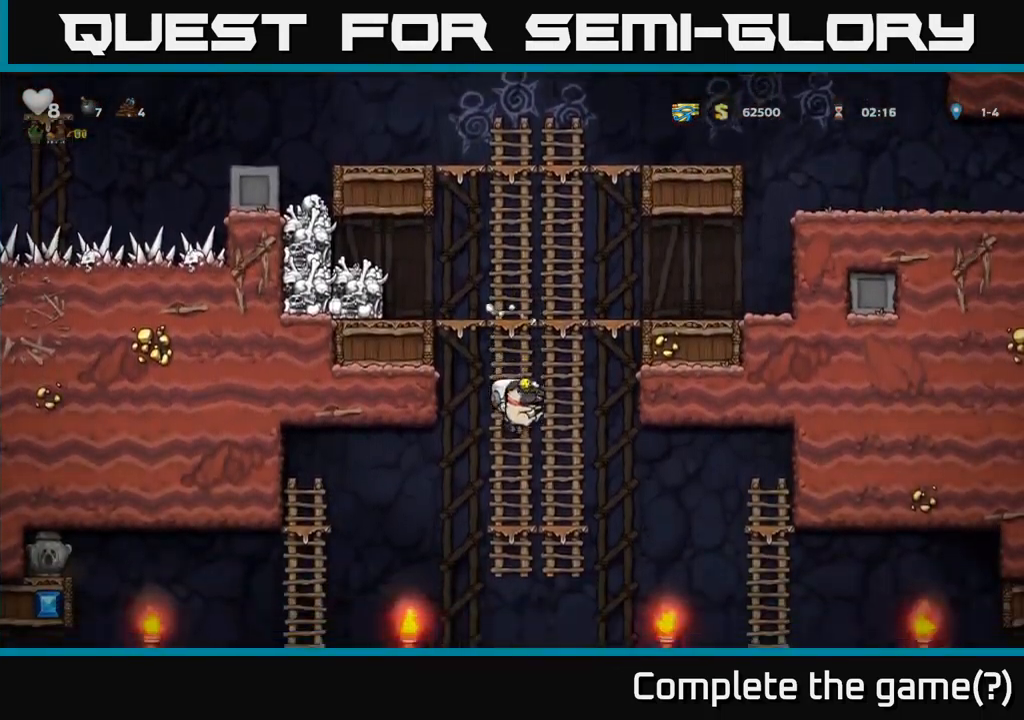
{"buttons": ["DPAD_LEFT"], "left_stick": "center", "events": [[16, "DPAD_DOWN", "up"], [100, "DPAD_UP", "down"], [183, "DPAD_UP", "up"], [216, "DPAD_DOWN", "down"], [266, "A", "down"], [383, "DPAD_DOWN", "up"], [383, "DPAD_LEFT", "down"], [433, "A", "up"]]}
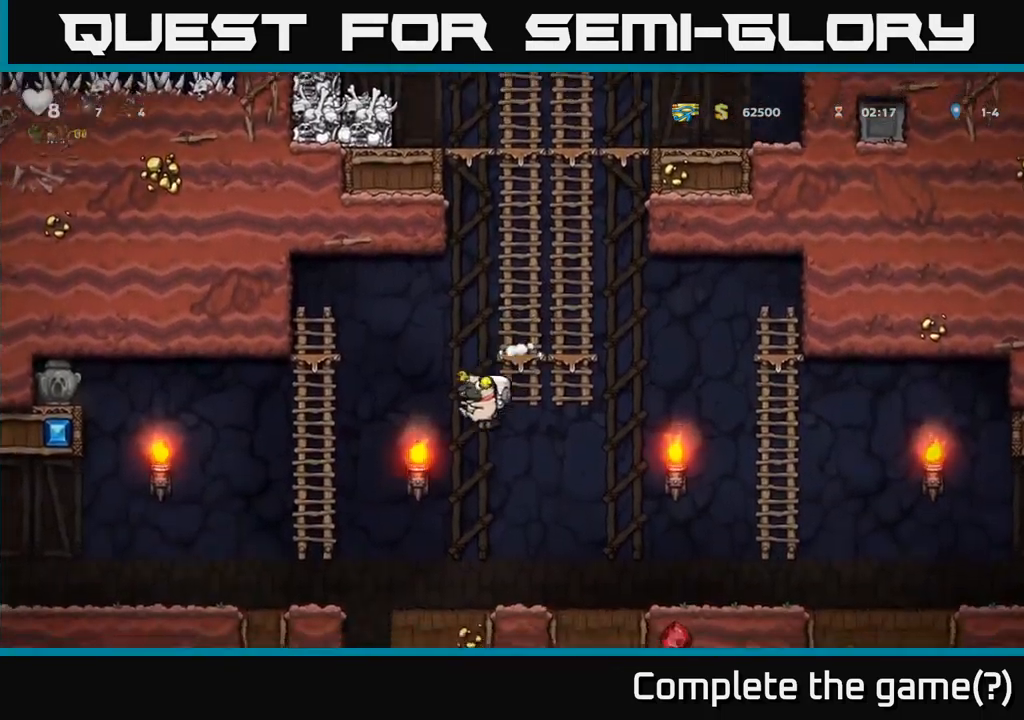
{"buttons": ["A", "DPAD_LEFT"], "left_stick": "center", "events": [[350, "A", "down"]]}
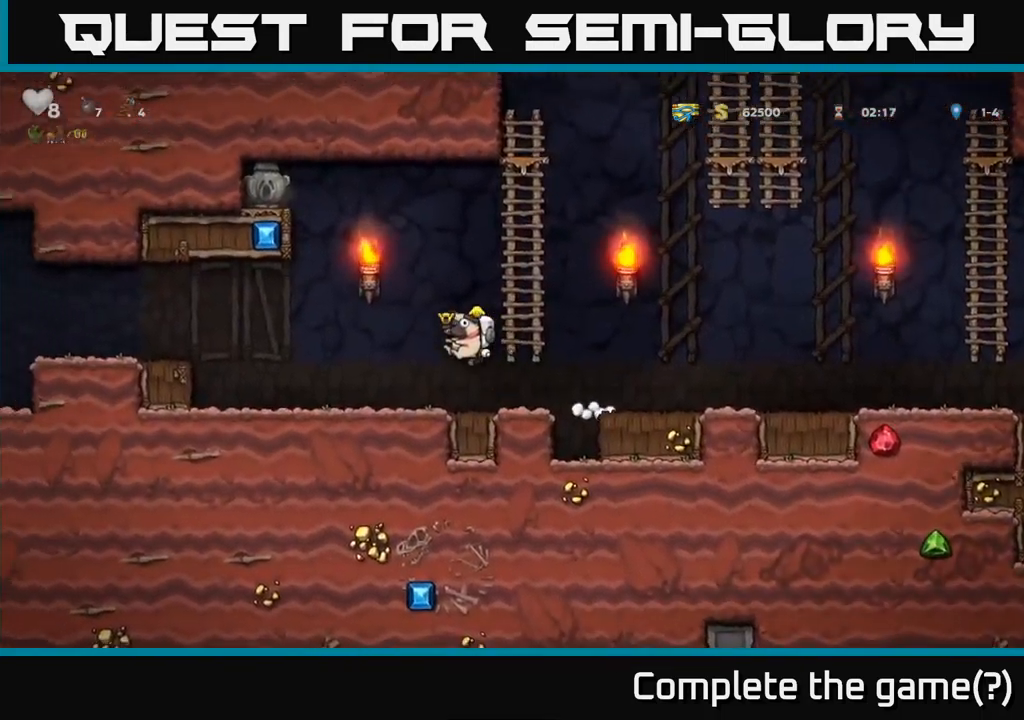
{"buttons": ["A", "DPAD_LEFT"], "left_stick": "center", "events": [[16, "A", "up"], [433, "A", "down"]]}